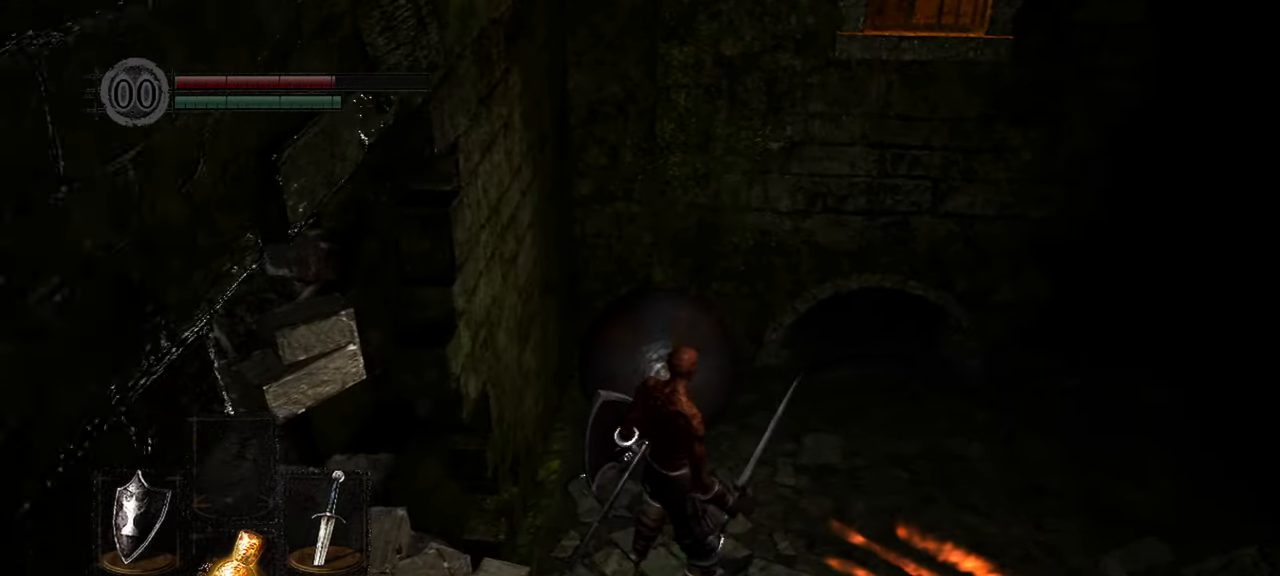
Gameplay with a controller (Xbox layout); each line is a JSON object with the inputs held at the frame after it (dt_ms = milliseconds from this image to that frame). "events" lists button and stick changes between this image and that frame as [ms after this image, input, new state], when the widget could be followed in between.
{"dt_ms": 500, "buttons": [], "left_stick": "up-left", "right_stick": "up-left"}
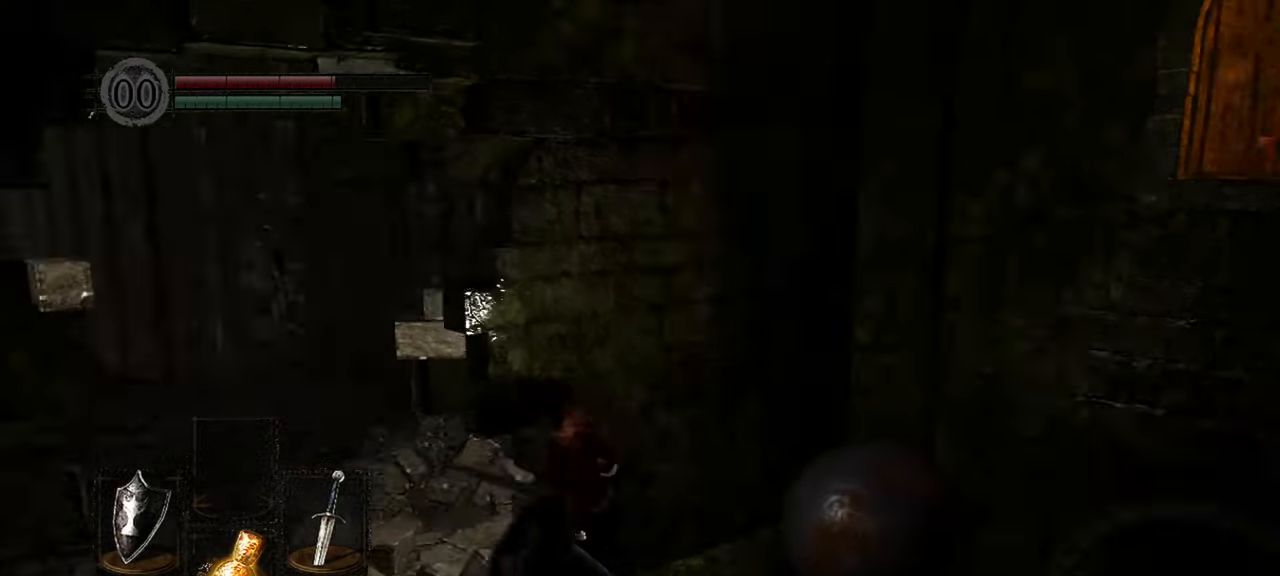
{"dt_ms": 500, "buttons": [], "left_stick": "up", "right_stick": "down-left", "events": [[233, "right_stick", "left"], [333, "left_stick", "up"], [400, "right_stick", "down-left"]]}
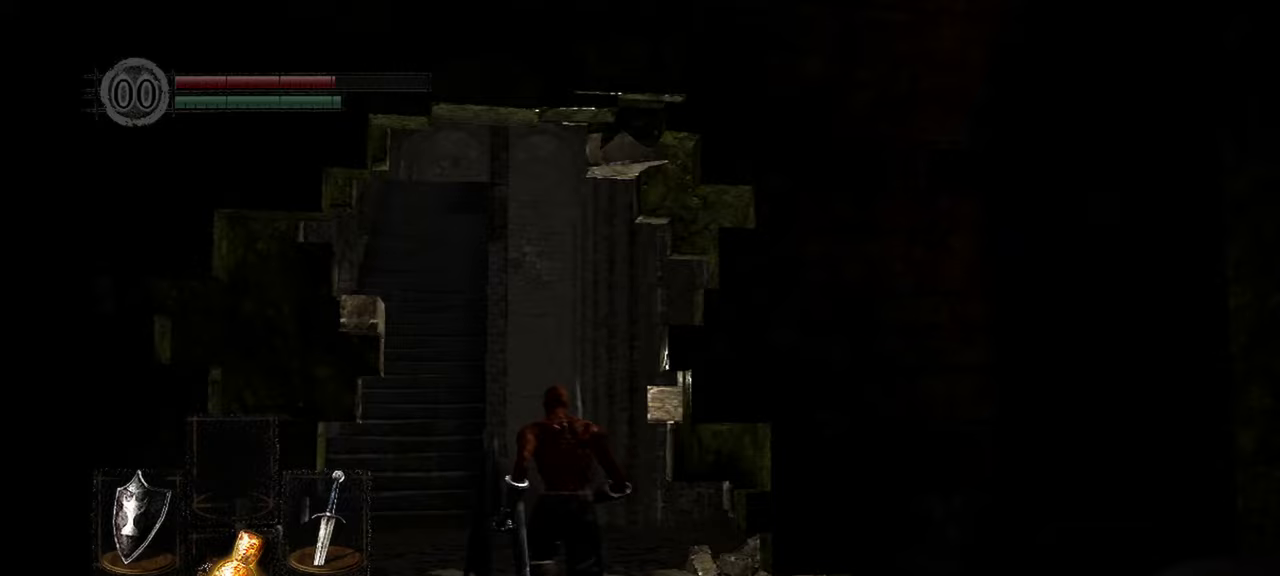
{"dt_ms": 500, "buttons": [], "left_stick": "up", "right_stick": "down-left", "events": []}
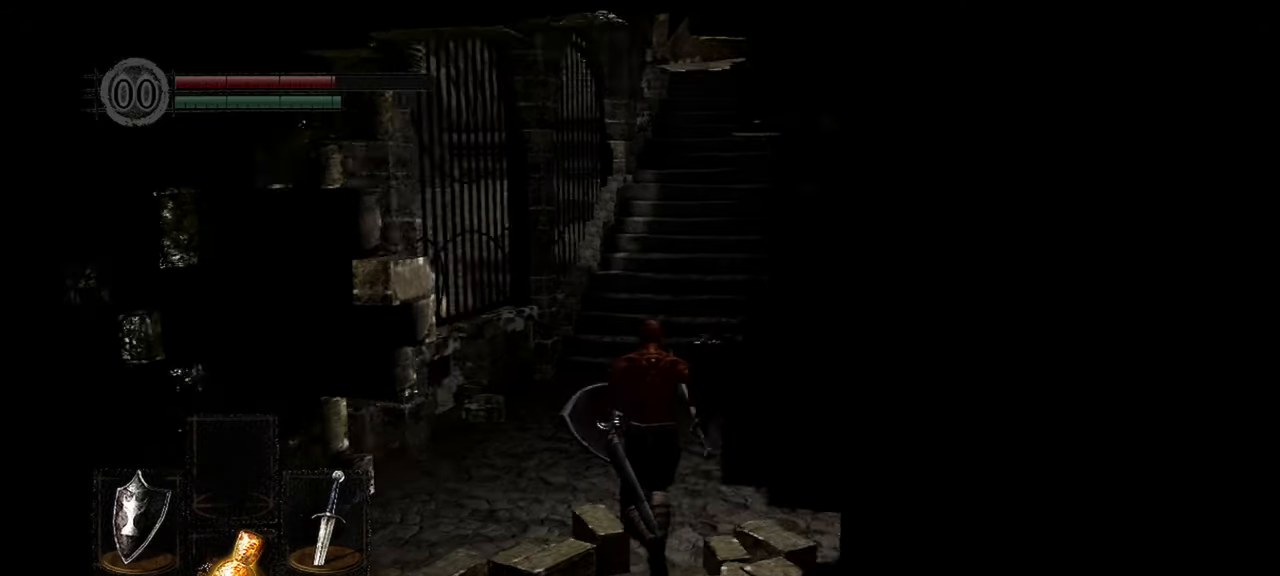
{"dt_ms": 500, "buttons": [], "left_stick": "up-right", "right_stick": "center", "events": [[217, "right_stick", "right"], [267, "left_stick", "up-right"], [367, "right_stick", "center"]]}
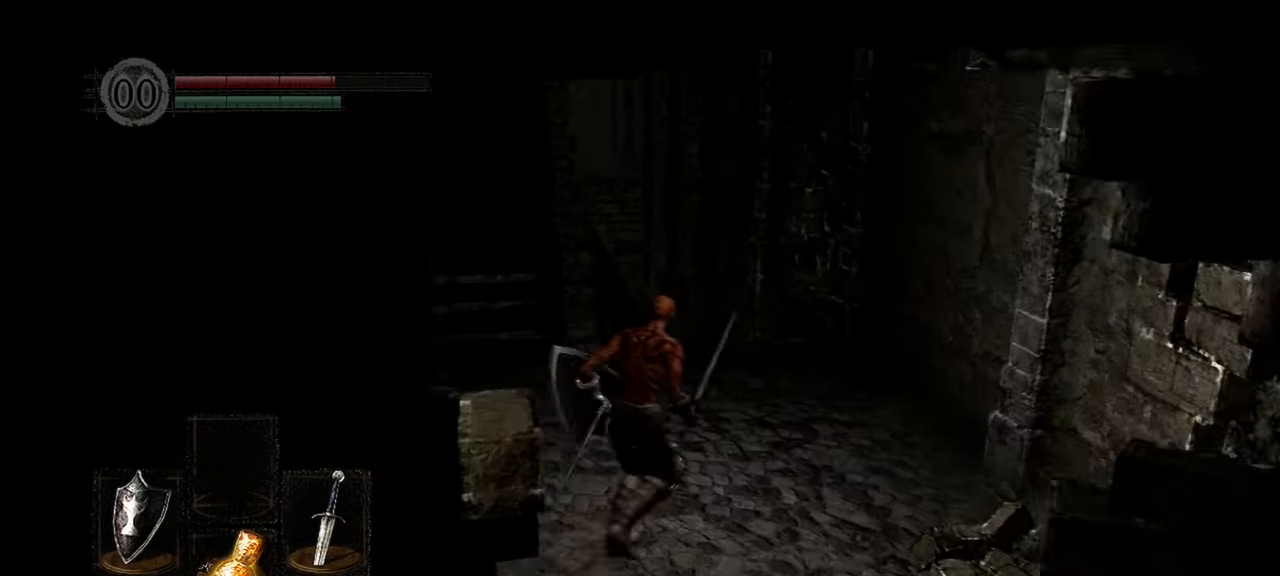
{"dt_ms": 500, "buttons": ["B"], "left_stick": "up", "right_stick": "center", "events": [[217, "B", "down"], [267, "left_stick", "up"]]}
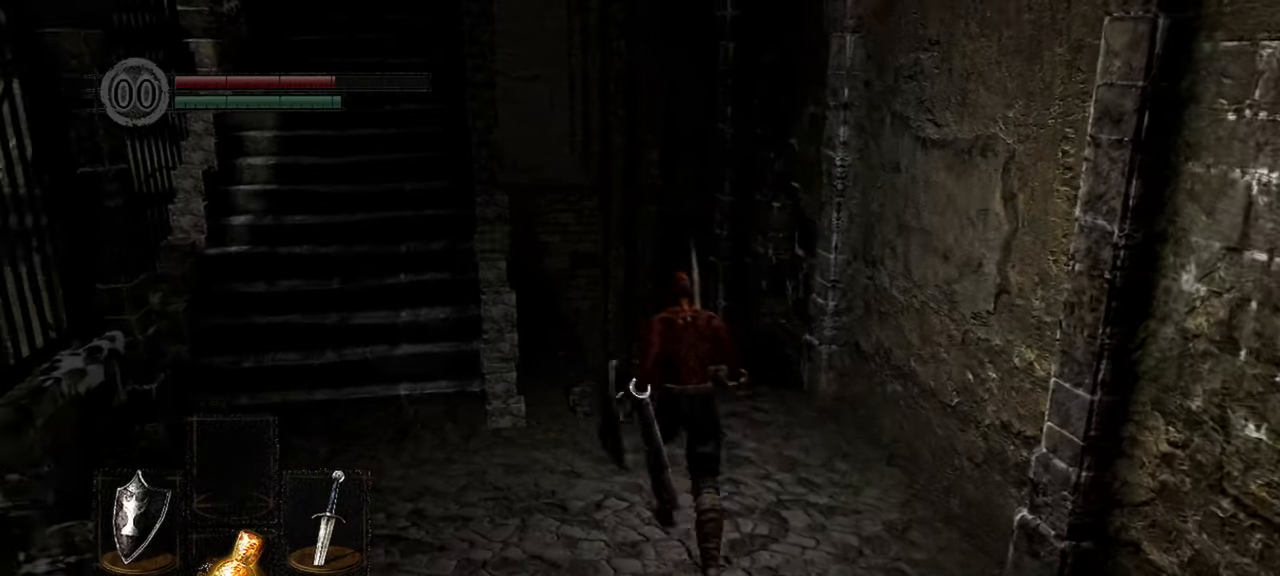
{"dt_ms": 500, "buttons": ["B"], "left_stick": "up", "right_stick": "center", "events": []}
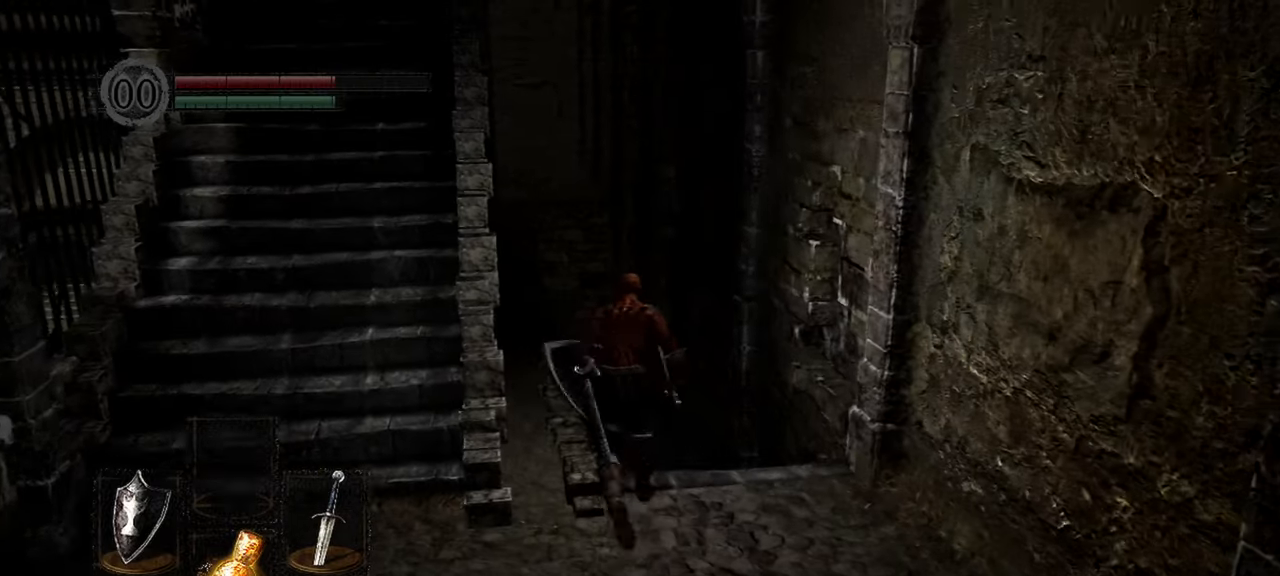
{"dt_ms": 500, "buttons": ["B"], "left_stick": "up", "right_stick": "down-left", "events": [[433, "right_stick", "down-left"]]}
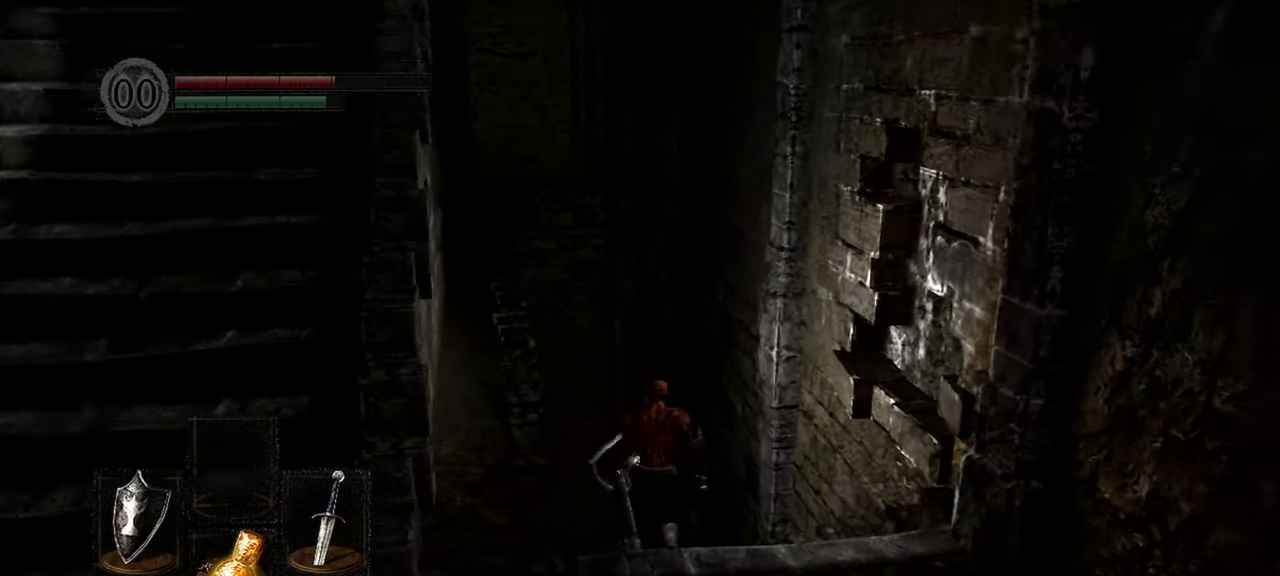
{"dt_ms": 500, "buttons": ["B"], "left_stick": "up", "right_stick": "down-left", "events": []}
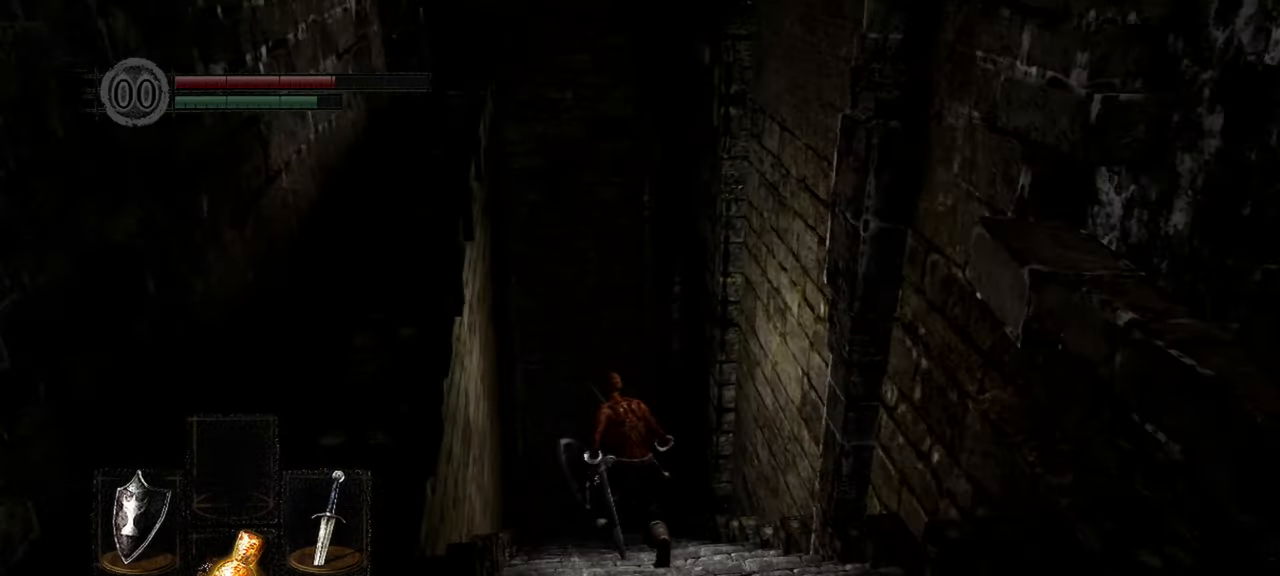
{"dt_ms": 500, "buttons": ["B"], "left_stick": "up", "right_stick": "center", "events": [[267, "right_stick", "center"]]}
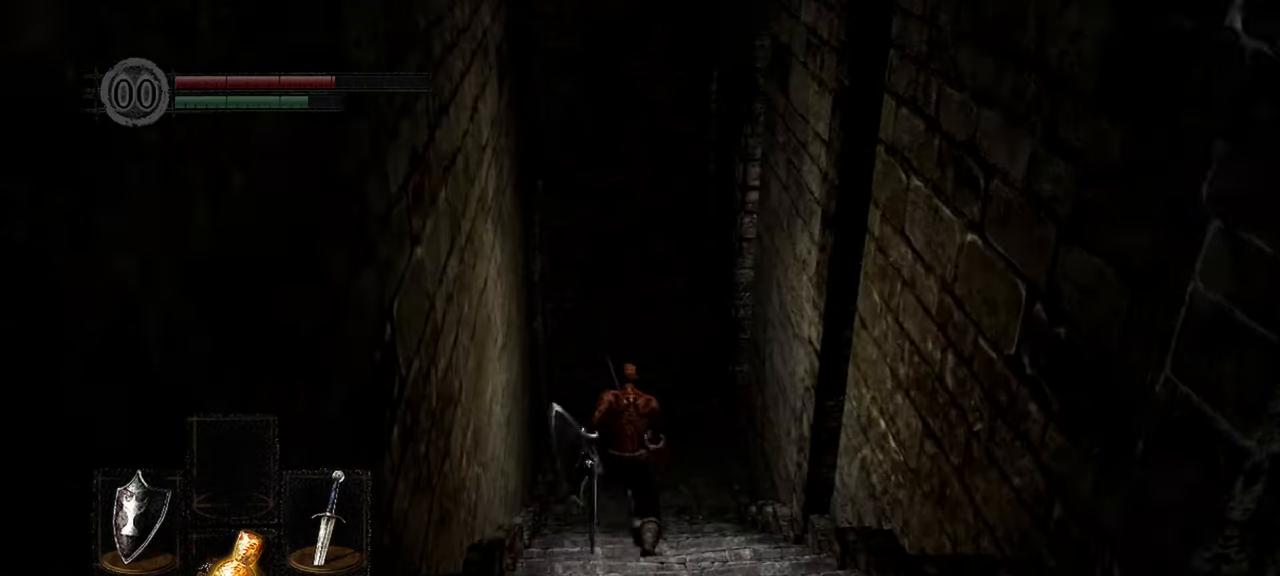
{"dt_ms": 500, "buttons": [], "left_stick": "up", "right_stick": "left", "events": [[217, "B", "up"], [417, "right_stick", "left"]]}
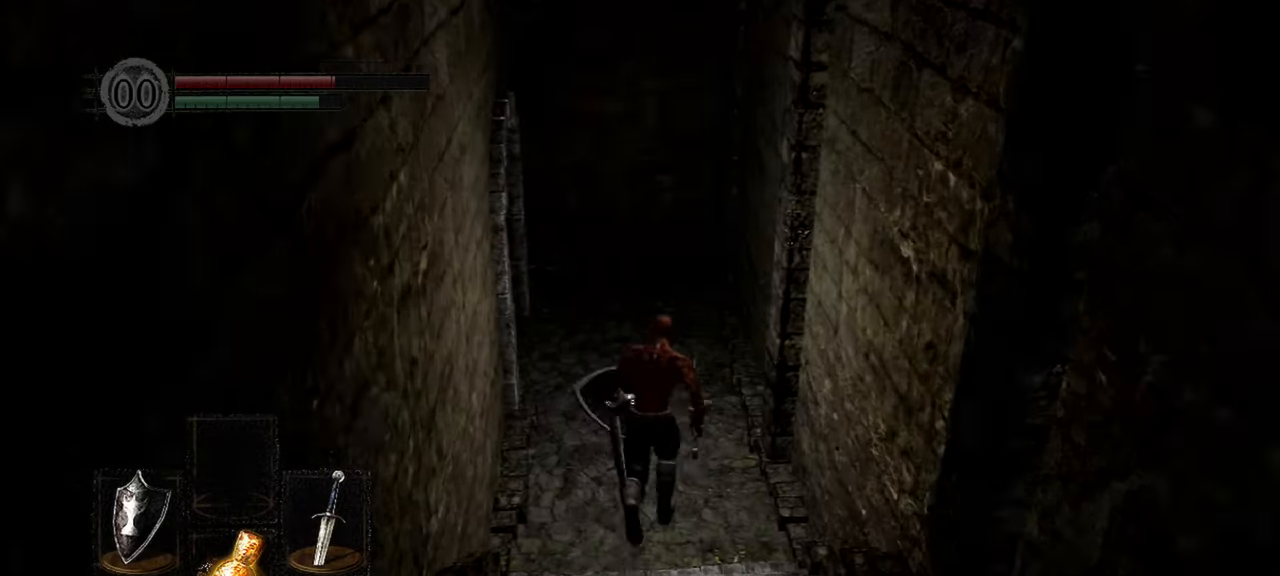
{"dt_ms": 500, "buttons": [], "left_stick": "up", "right_stick": "left", "events": []}
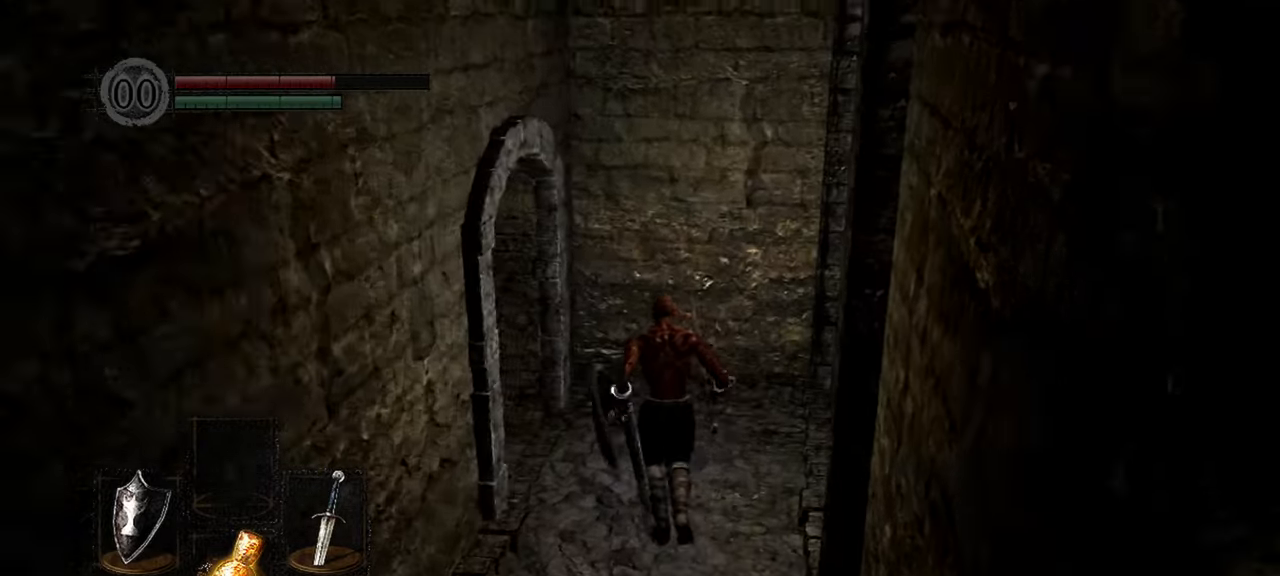
{"dt_ms": 500, "buttons": ["A"], "left_stick": "up-left", "right_stick": "center", "events": [[167, "left_stick", "up-left"], [200, "right_stick", "center"], [483, "A", "down"]]}
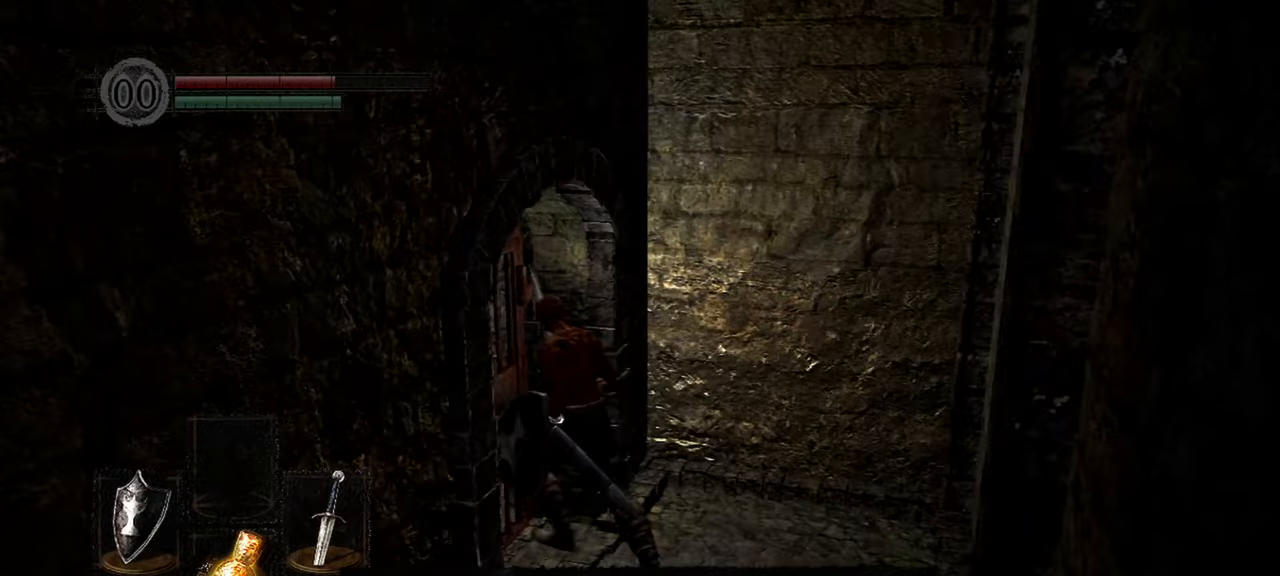
{"dt_ms": 500, "buttons": [], "left_stick": "center", "right_stick": "left", "events": [[67, "A", "up"], [167, "left_stick", "center"], [267, "right_stick", "left"]]}
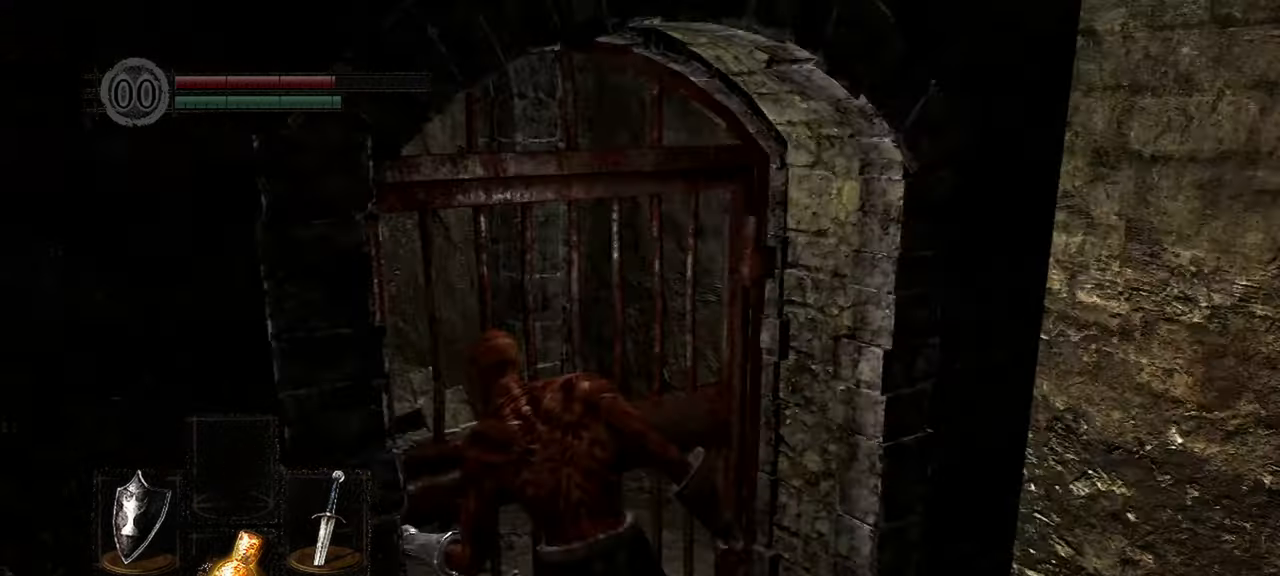
{"dt_ms": 500, "buttons": [], "left_stick": "center", "right_stick": "center", "events": [[67, "right_stick", "center"]]}
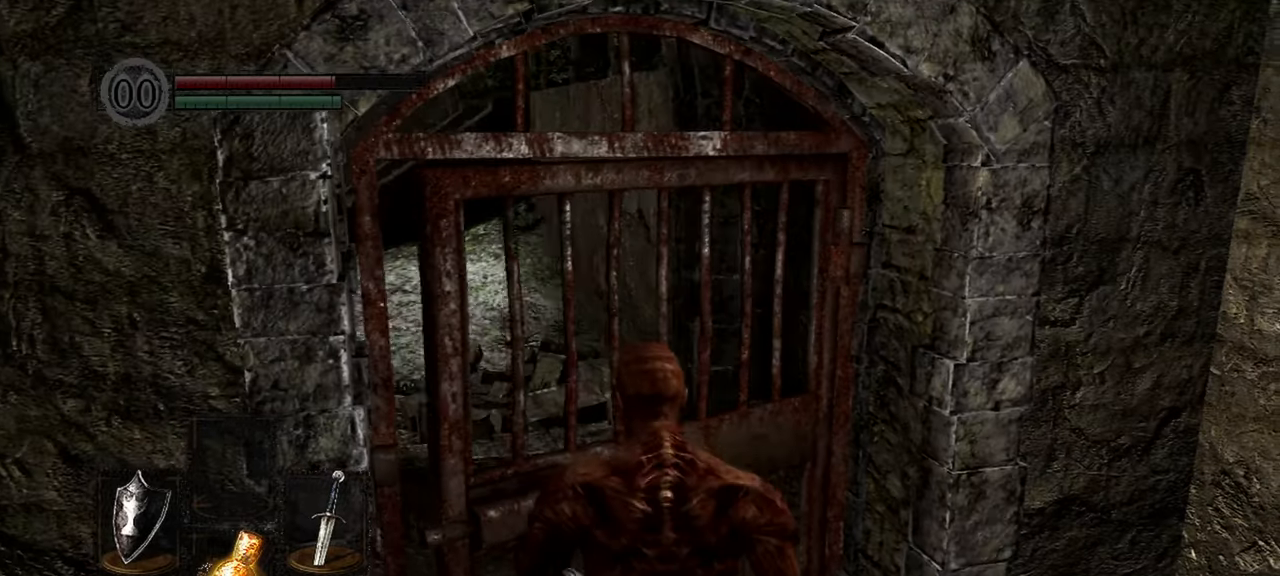
{"dt_ms": 500, "buttons": [], "left_stick": "center", "right_stick": "center", "events": [[200, "right_stick", "left"], [400, "right_stick", "center"]]}
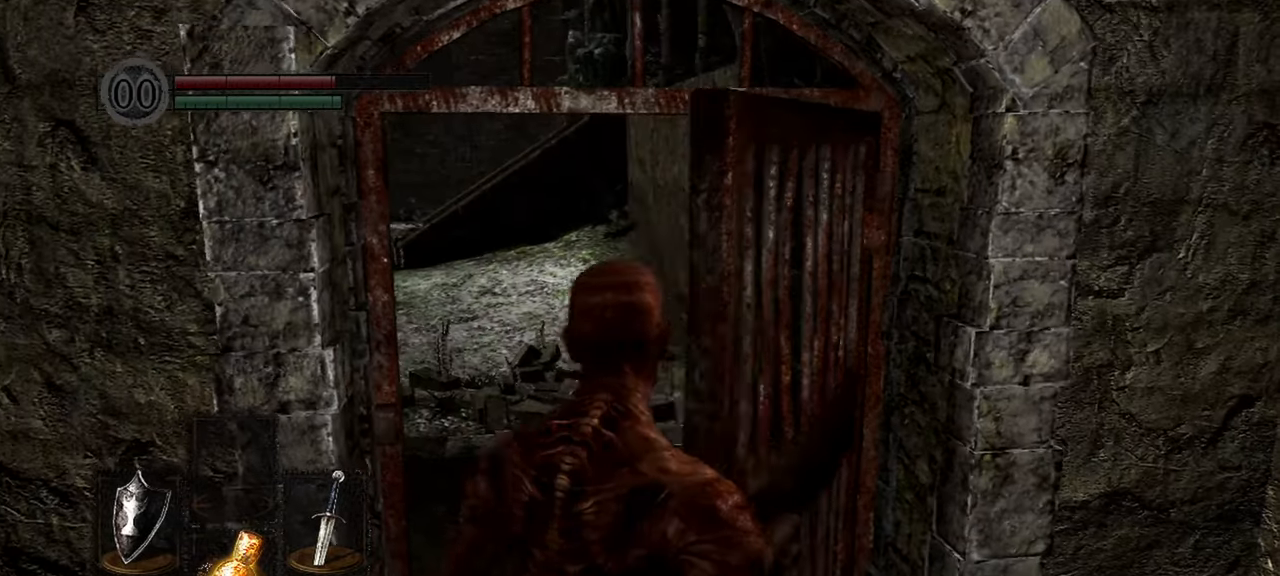
{"dt_ms": 500, "buttons": [], "left_stick": "up", "right_stick": "center", "events": [[183, "left_stick", "up"]]}
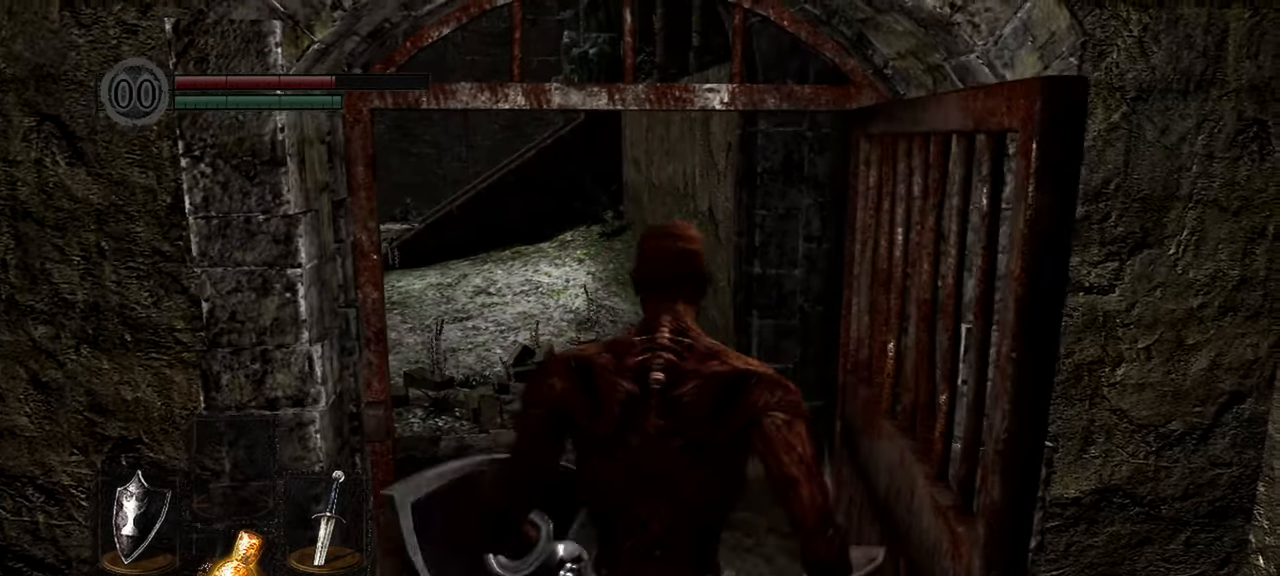
{"dt_ms": 500, "buttons": [], "left_stick": "up", "right_stick": "left", "events": [[267, "right_stick", "left"]]}
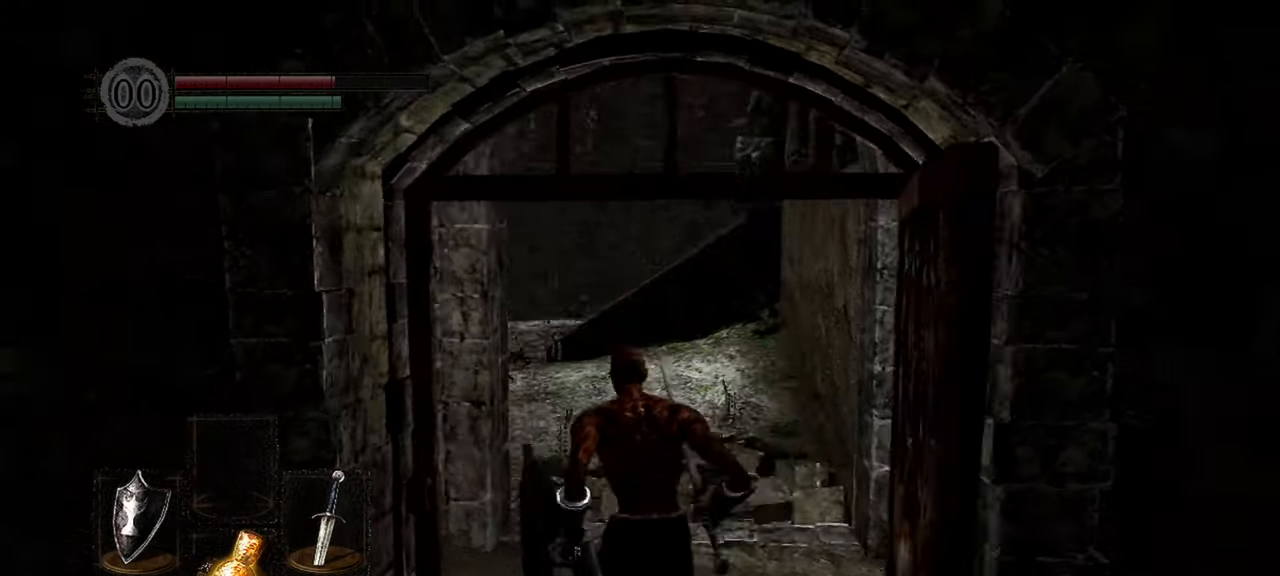
{"dt_ms": 500, "buttons": [], "left_stick": "up", "right_stick": "center"}
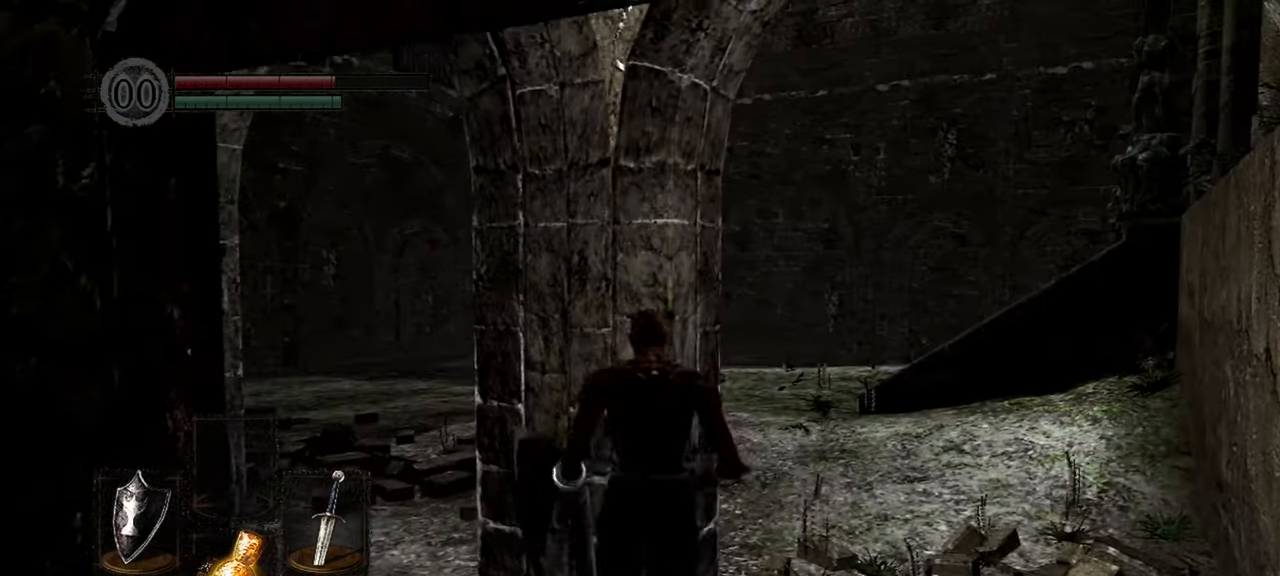
{"dt_ms": 1000, "buttons": ["B"], "left_stick": "up", "right_stick": "down-left"}